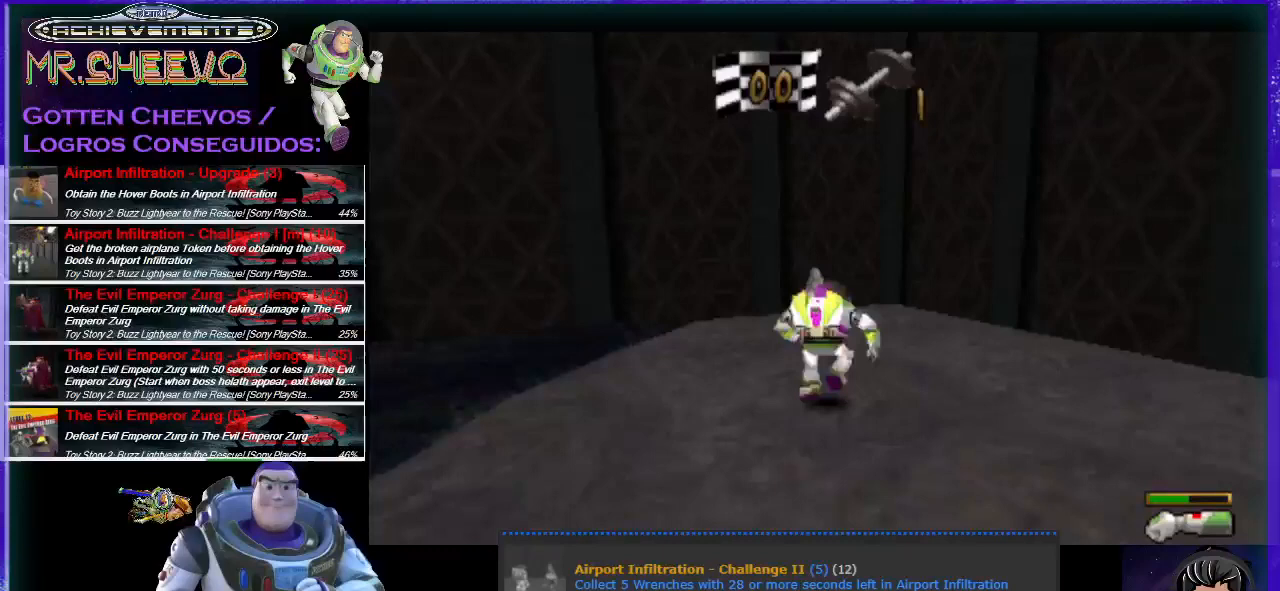
Gameplay with a controller (PlayStation layout); each line is a JSON object with the inputs held at the frame after it. "events" lists button and stick changes between this image and that frame as [ms after this image, input, new state], when the widget could be followed in between. Not read: L3 R3 right_stick.
{"buttons": [], "left_stick": "center", "events": []}
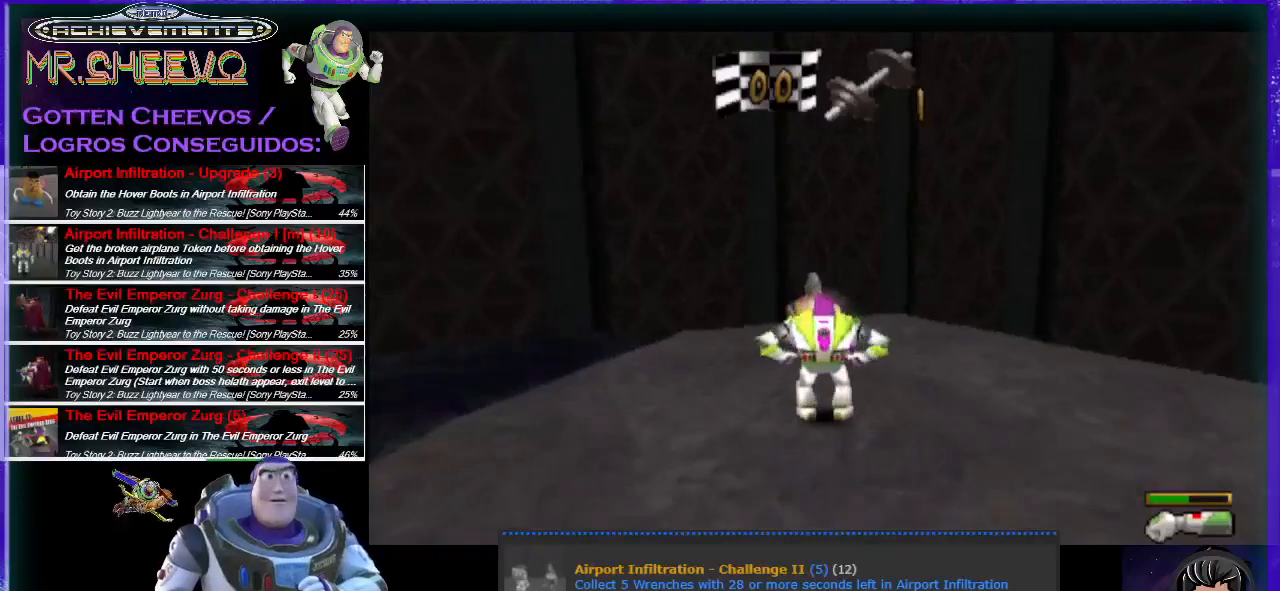
{"buttons": [], "left_stick": "center", "events": []}
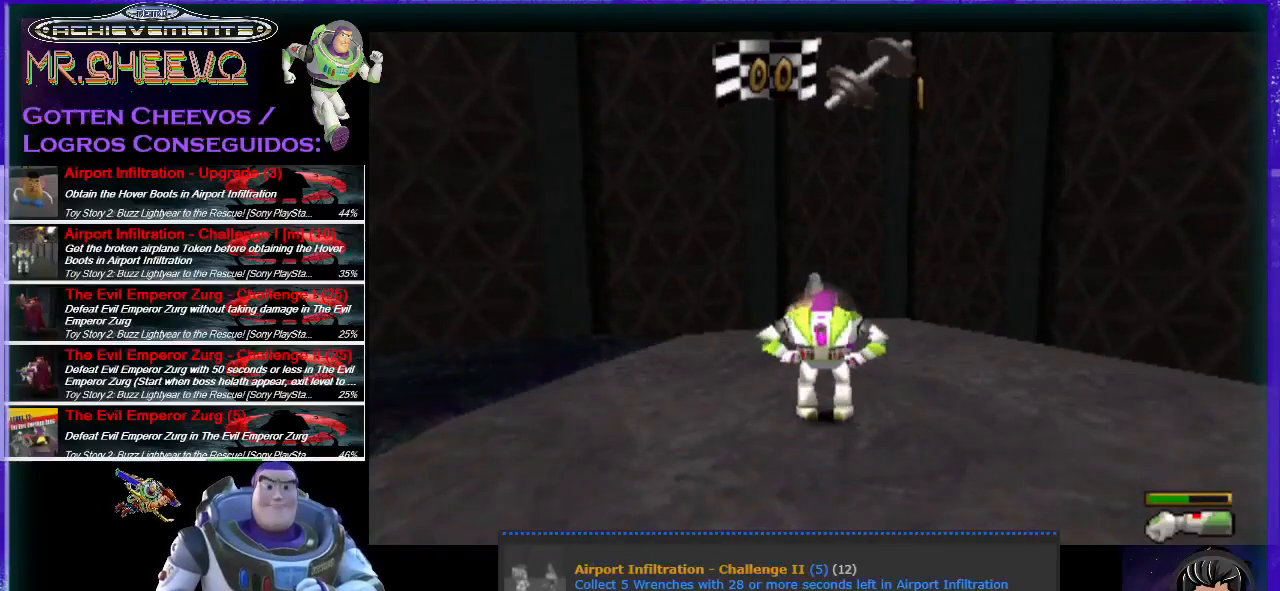
{"buttons": [], "left_stick": "center", "events": []}
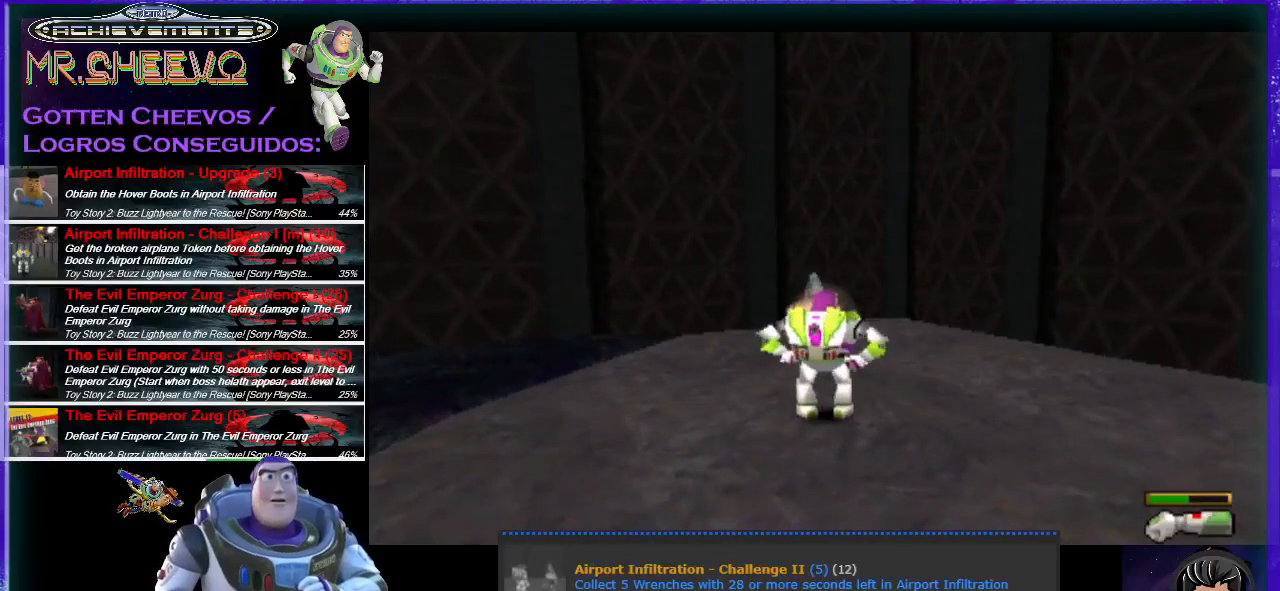
{"buttons": [], "left_stick": "up", "events": [[367, "left_stick", "up"]]}
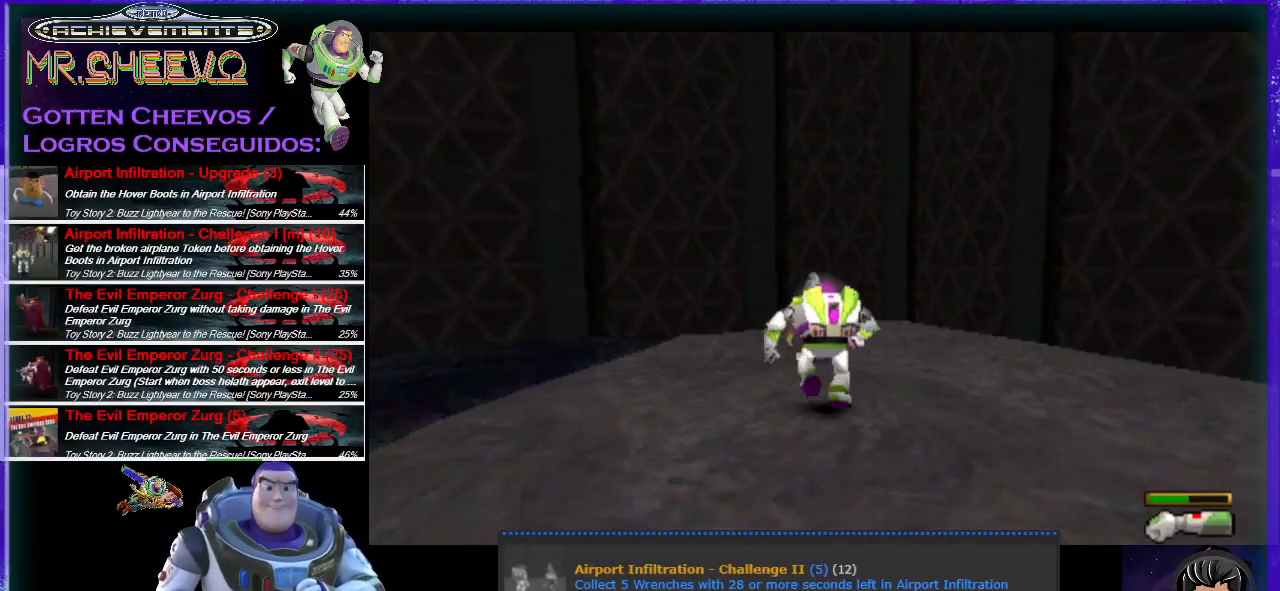
{"buttons": [], "left_stick": "up", "events": []}
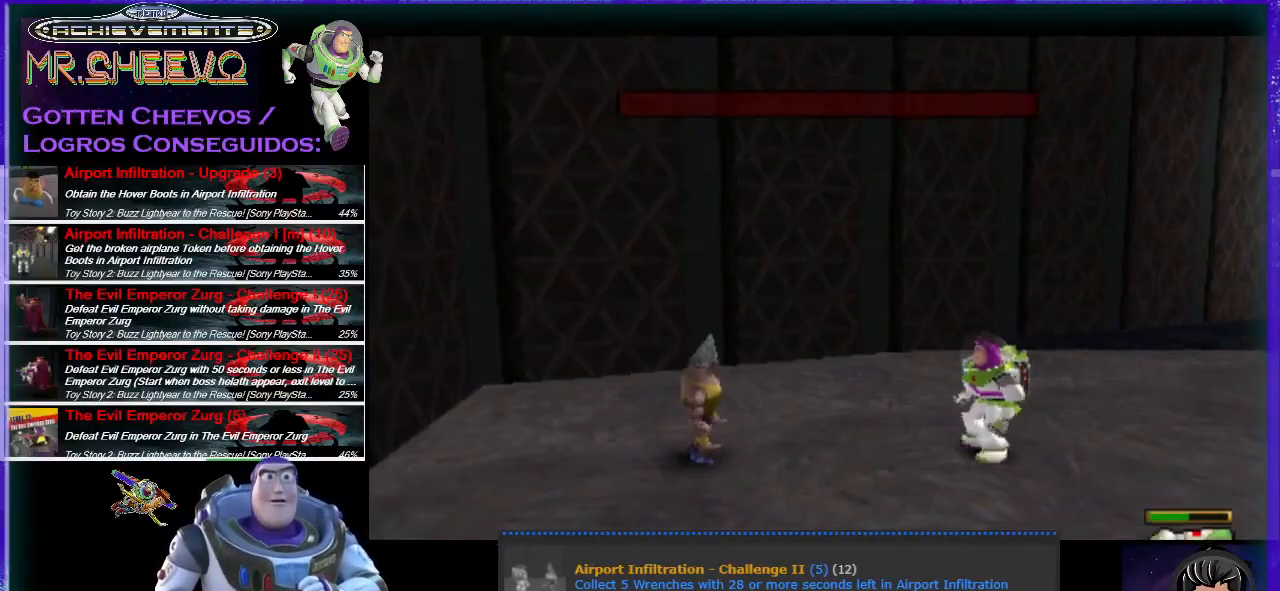
{"buttons": [], "left_stick": "center", "events": [[133, "left_stick", "center"], [300, "CROSS", "down"], [433, "CROSS", "up"]]}
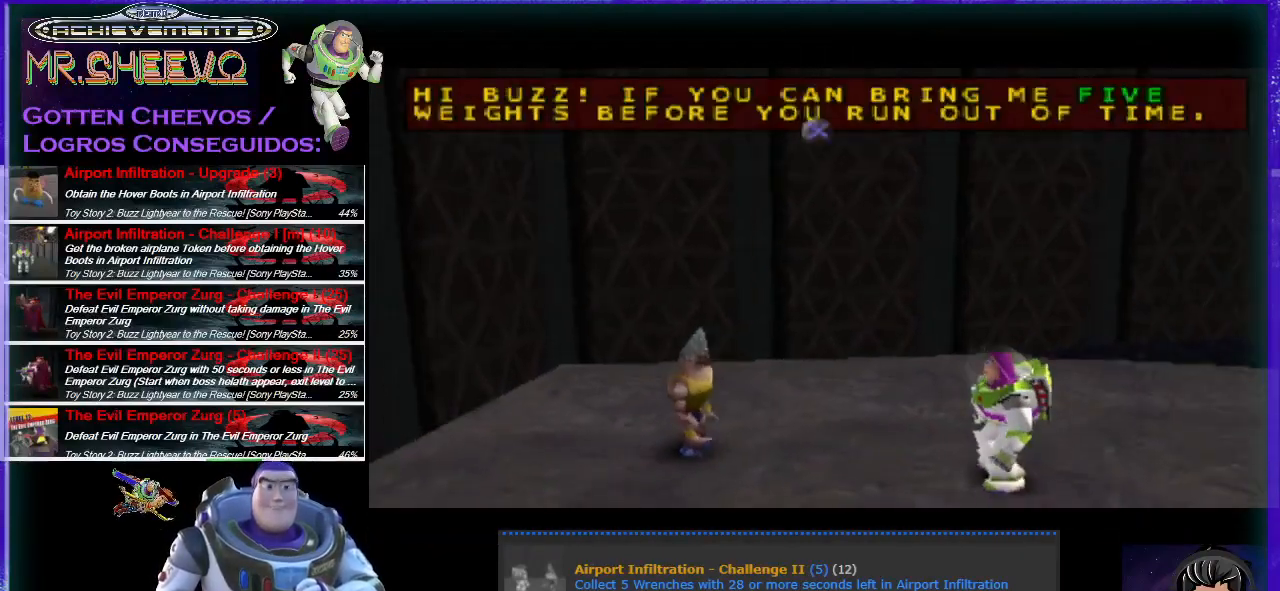
{"buttons": ["CROSS"], "left_stick": "left", "events": [[33, "CROSS", "down"], [100, "CROSS", "up"], [167, "CROSS", "down"], [267, "CROSS", "up"], [300, "CROSS", "down"], [367, "CROSS", "up"], [433, "CROSS", "down"], [500, "left_stick", "left"]]}
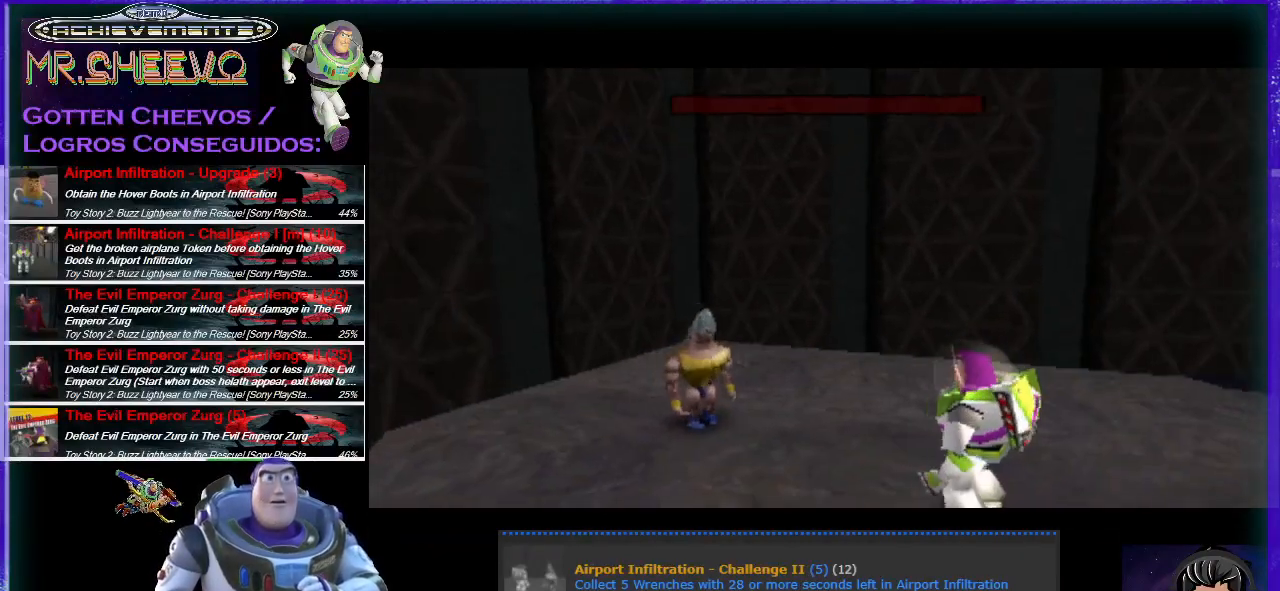
{"buttons": [], "left_stick": "down-left", "events": [[33, "CROSS", "up"], [67, "left_stick", "down-left"]]}
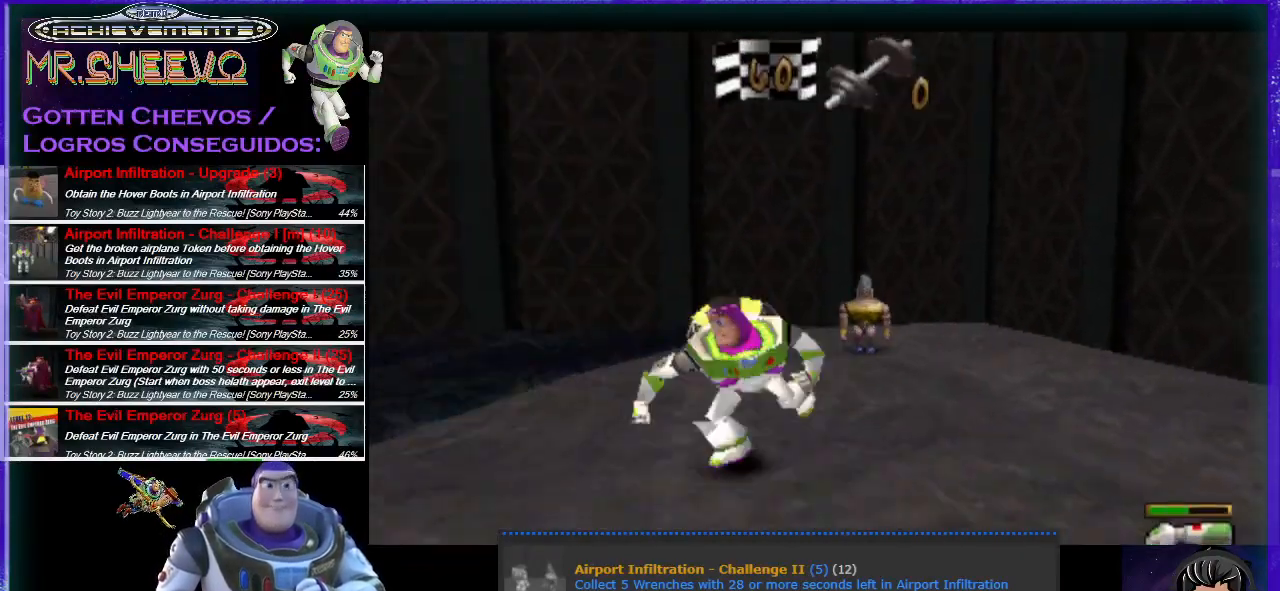
{"buttons": ["CROSS"], "left_stick": "up-left", "events": [[67, "left_stick", "left"], [367, "CROSS", "down"], [367, "left_stick", "up-left"]]}
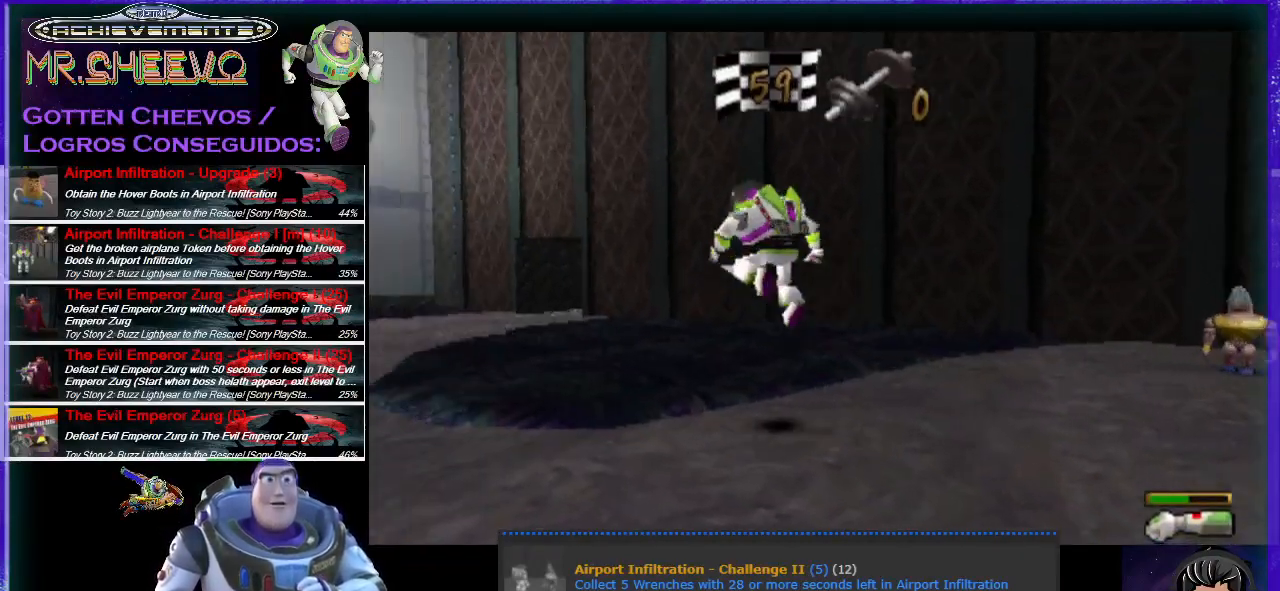
{"buttons": ["CROSS"], "left_stick": "up-left", "events": [[100, "left_stick", "left"], [233, "left_stick", "up-left"], [267, "CROSS", "up"], [433, "CROSS", "down"]]}
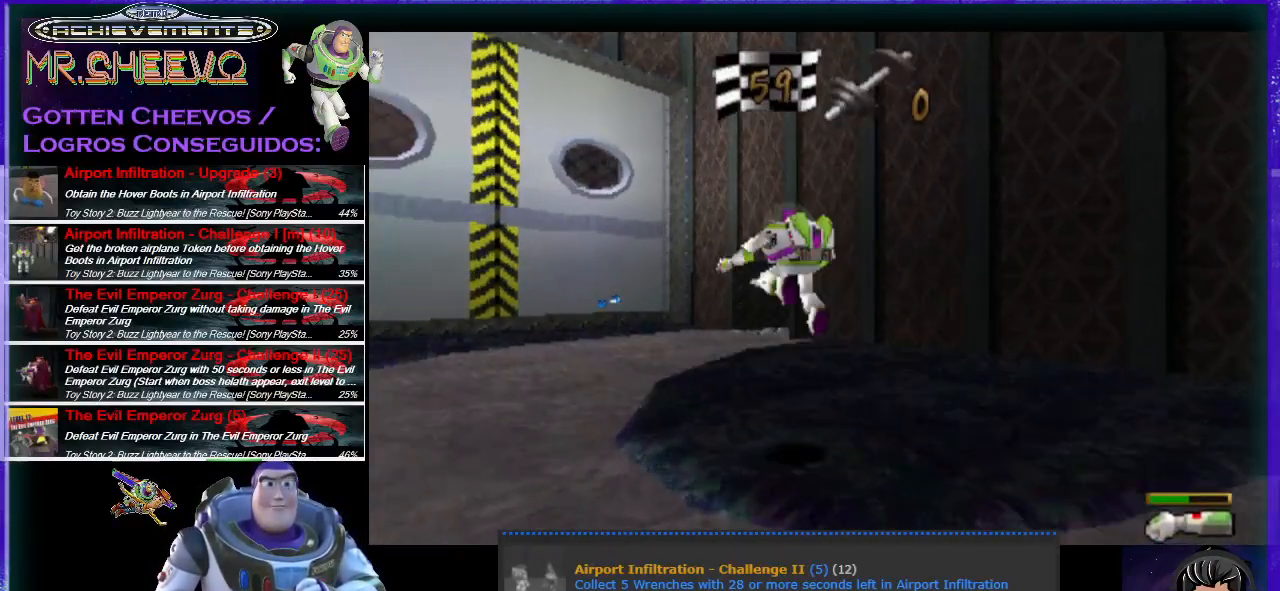
{"buttons": [], "left_stick": "up-left", "events": [[267, "left_stick", "up"], [367, "left_stick", "up-left"], [500, "CROSS", "up"]]}
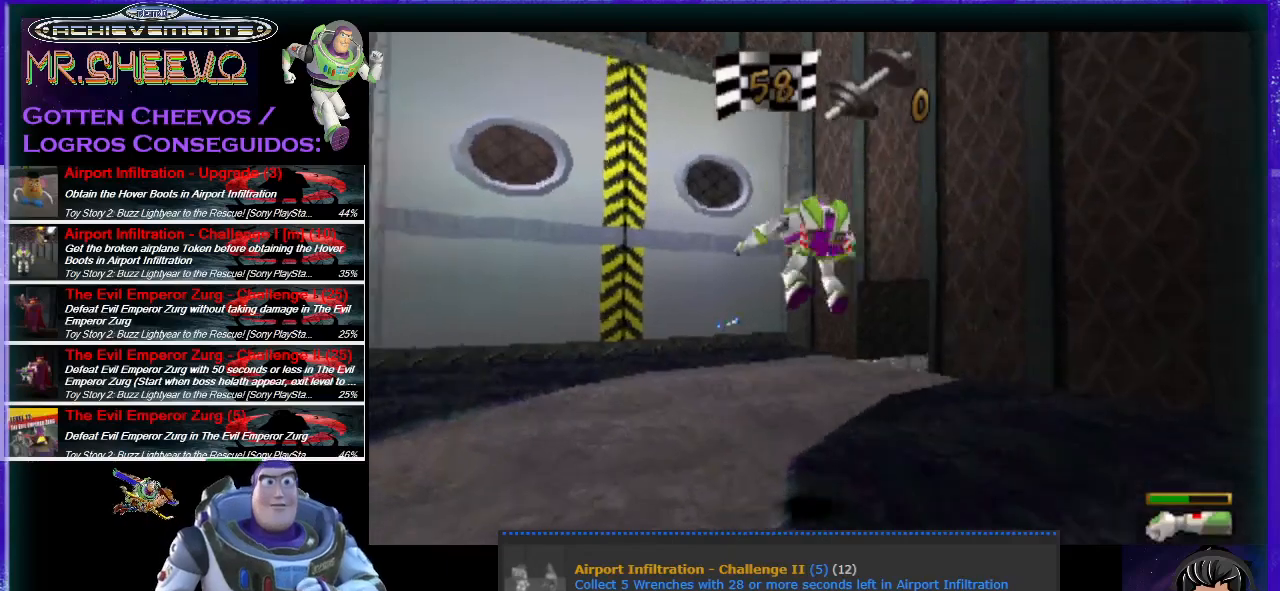
{"buttons": [], "left_stick": "up-right", "events": [[67, "left_stick", "up"], [400, "CROSS", "down"], [433, "left_stick", "up-right"], [500, "CROSS", "up"]]}
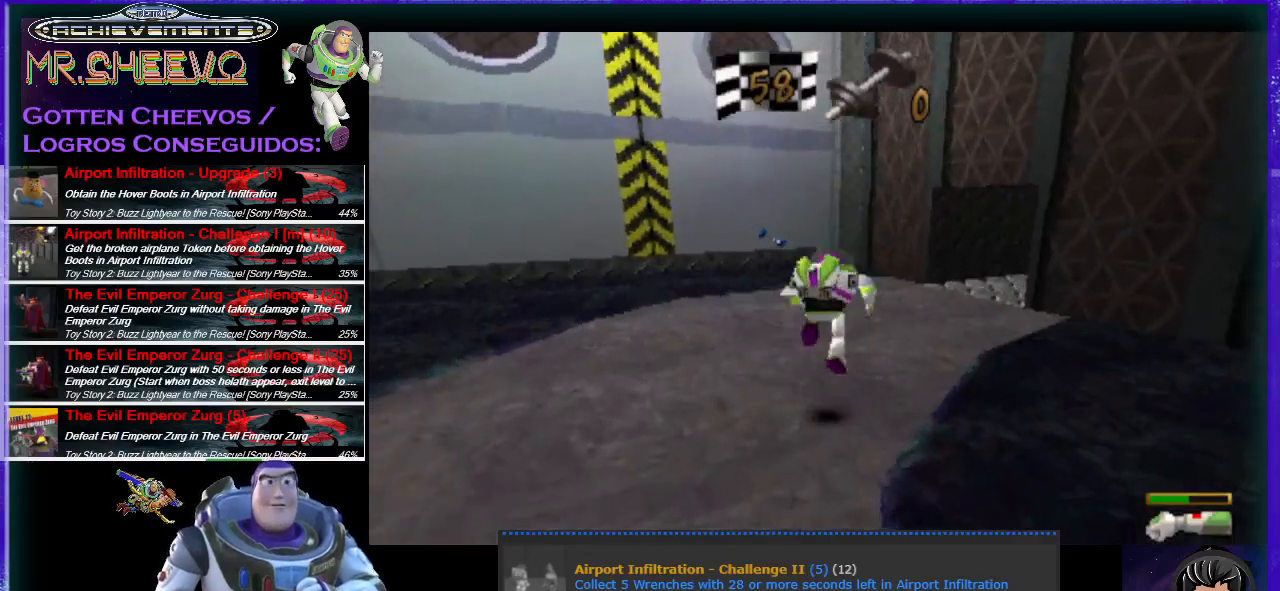
{"buttons": [], "left_stick": "up-right", "events": [[133, "left_stick", "up"], [300, "left_stick", "up-right"]]}
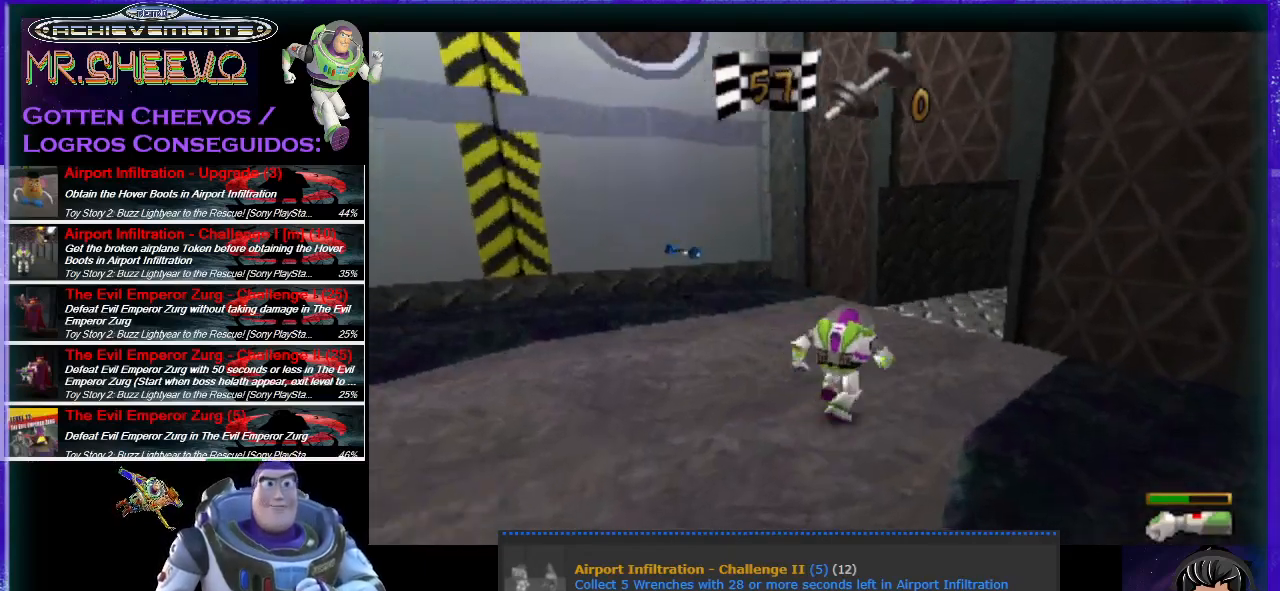
{"buttons": [], "left_stick": "up", "events": [[33, "CROSS", "down"], [100, "CROSS", "up"], [100, "left_stick", "up"], [267, "left_stick", "up-right"], [433, "left_stick", "up"]]}
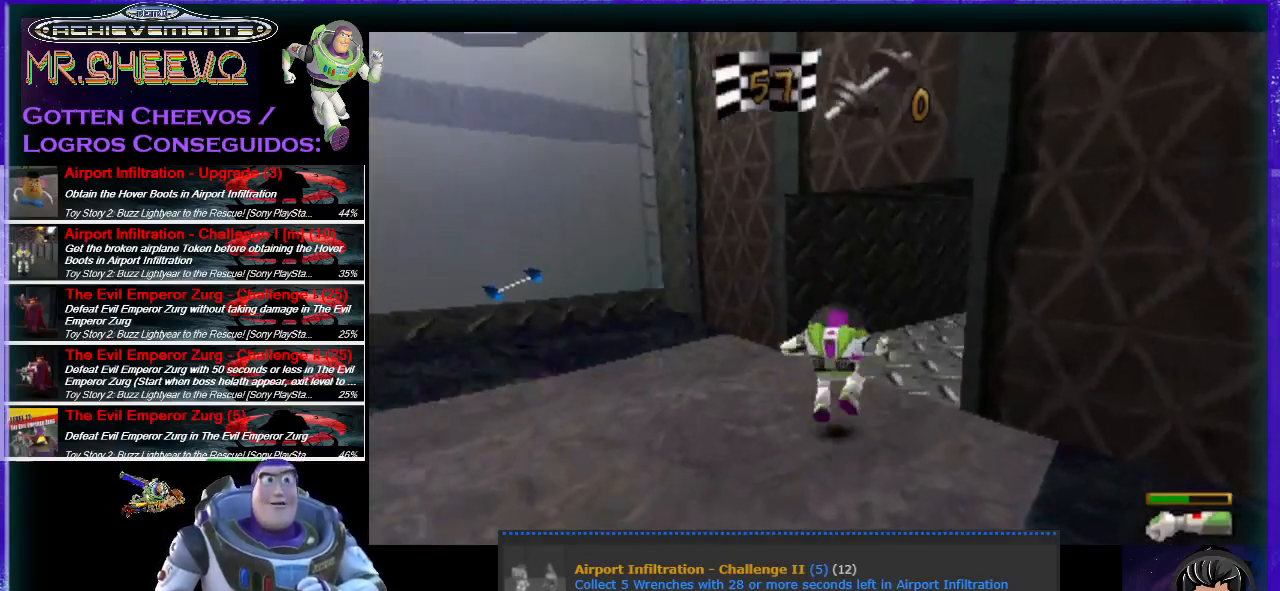
{"buttons": [], "left_stick": "up-right", "events": [[267, "left_stick", "up-right"]]}
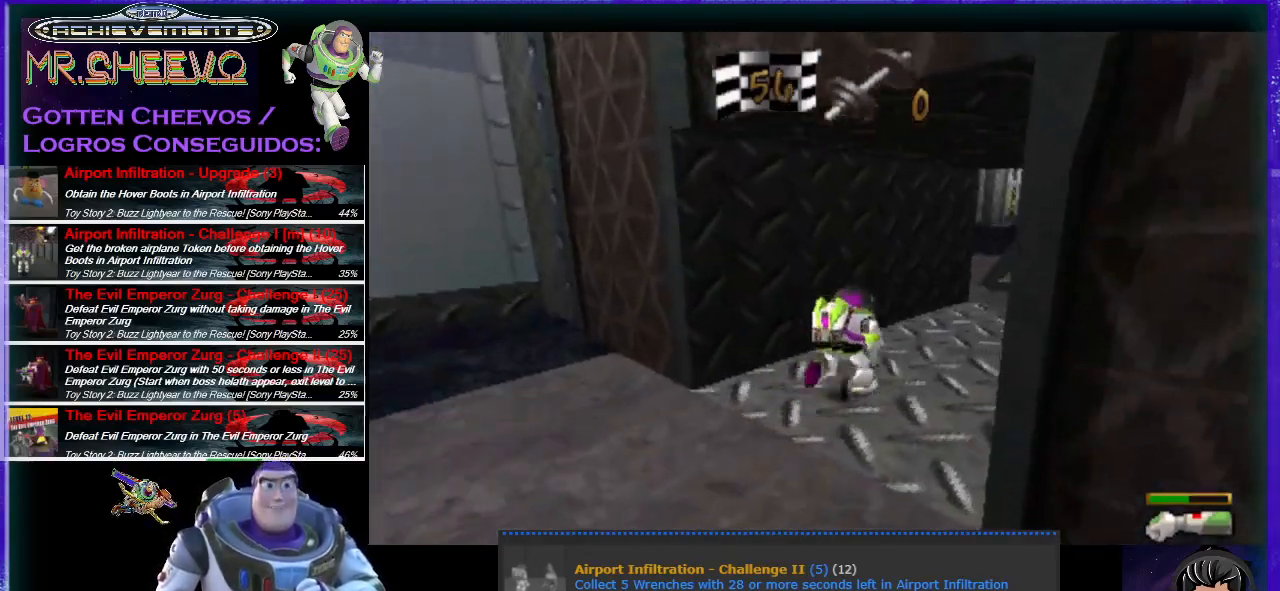
{"buttons": [], "left_stick": "up-right", "events": []}
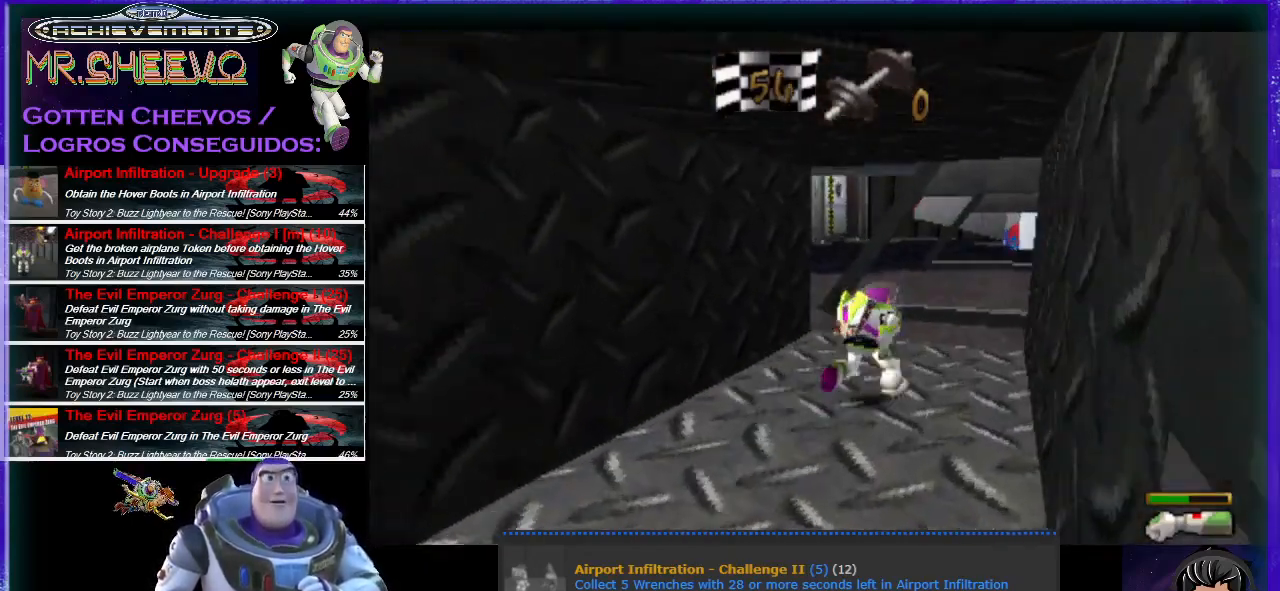
{"buttons": ["CROSS"], "left_stick": "up", "events": [[33, "left_stick", "up"], [200, "left_stick", "up-right"], [367, "left_stick", "up"], [467, "CROSS", "down"]]}
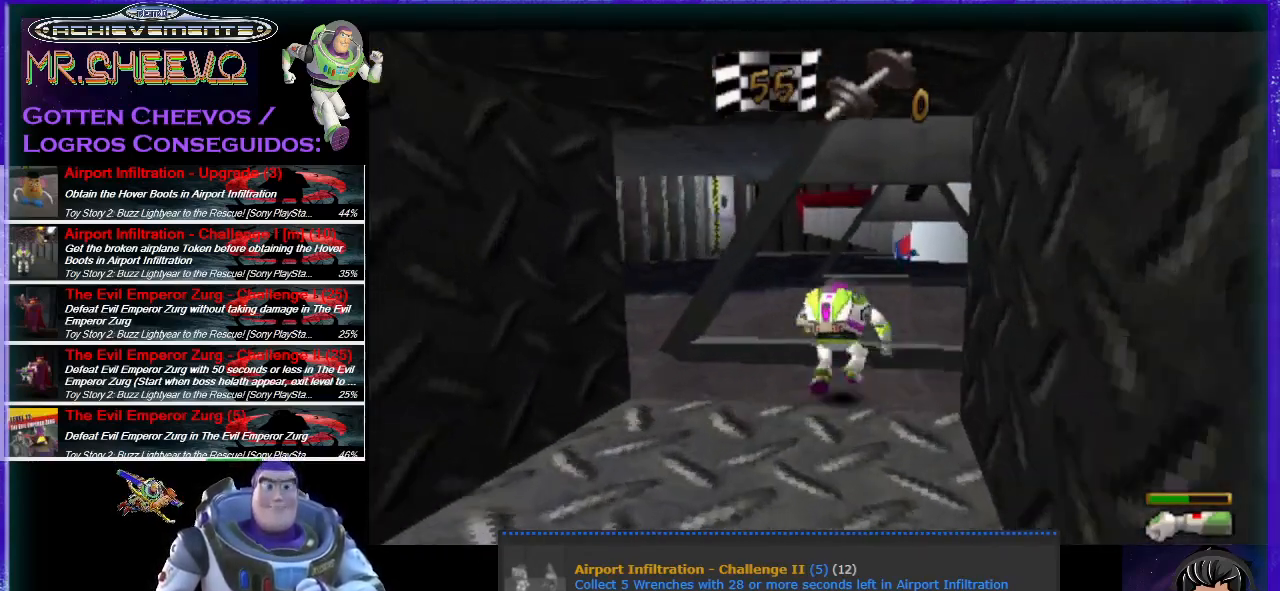
{"buttons": [], "left_stick": "up", "events": [[100, "CROSS", "up"], [167, "left_stick", "up-right"], [300, "left_stick", "up"]]}
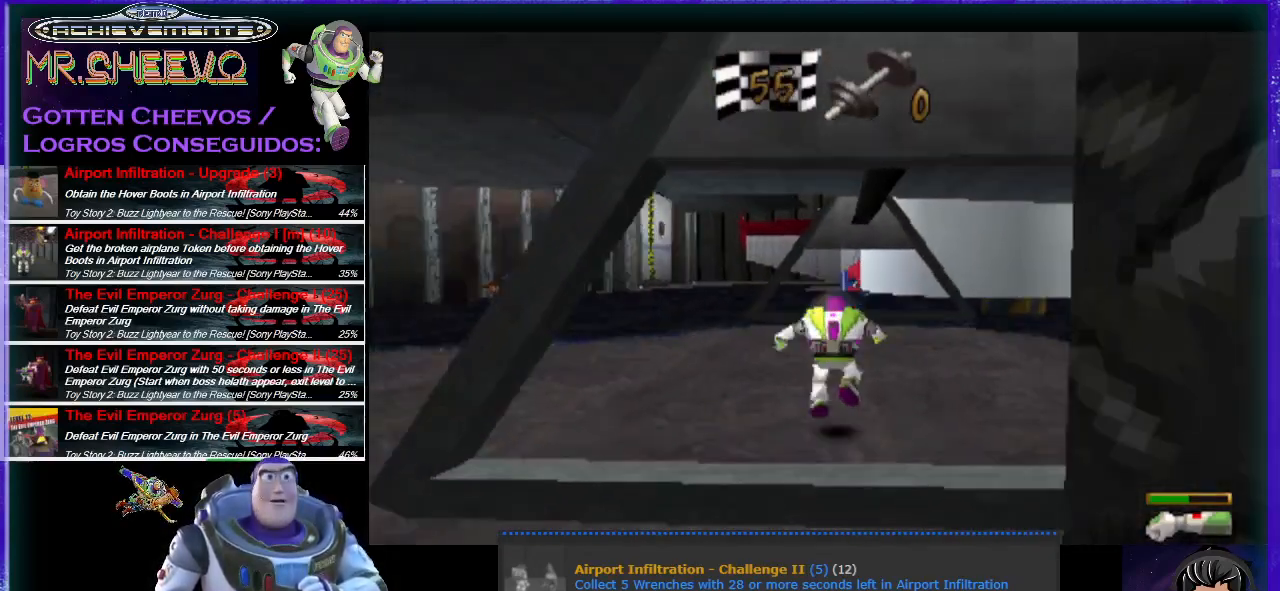
{"buttons": [], "left_stick": "up", "events": []}
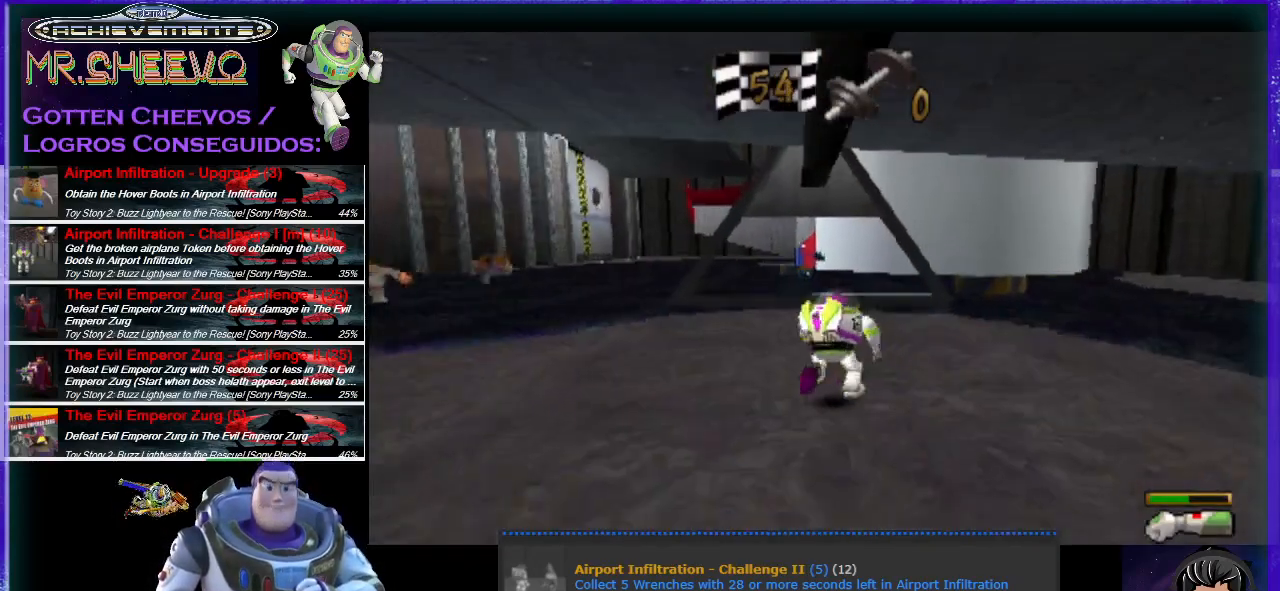
{"buttons": [], "left_stick": "up", "events": [[167, "left_stick", "up-left"], [267, "left_stick", "up"]]}
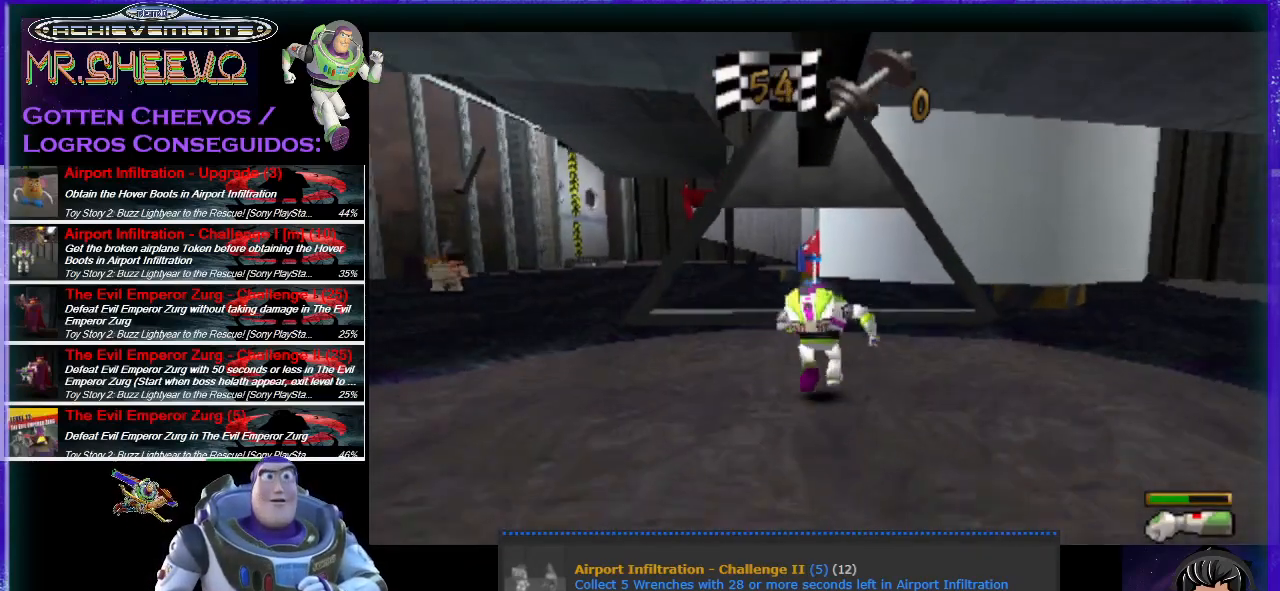
{"buttons": [], "left_stick": "up", "events": []}
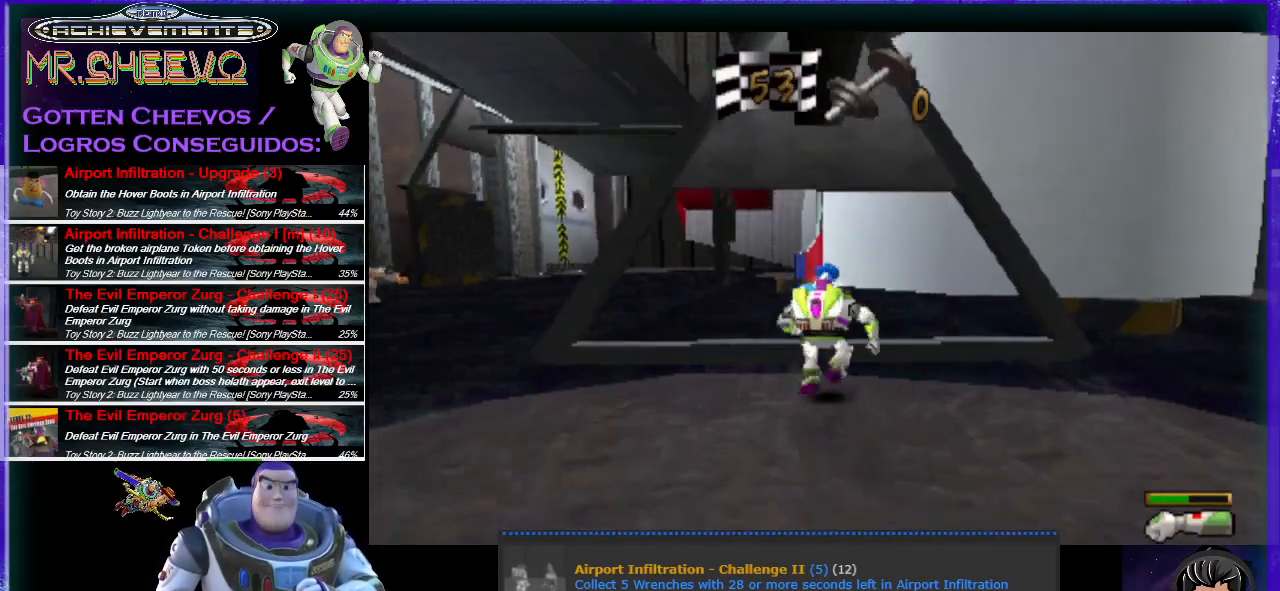
{"buttons": [], "left_stick": "down", "events": [[167, "CROSS", "down"], [300, "CROSS", "up"], [300, "left_stick", "down"]]}
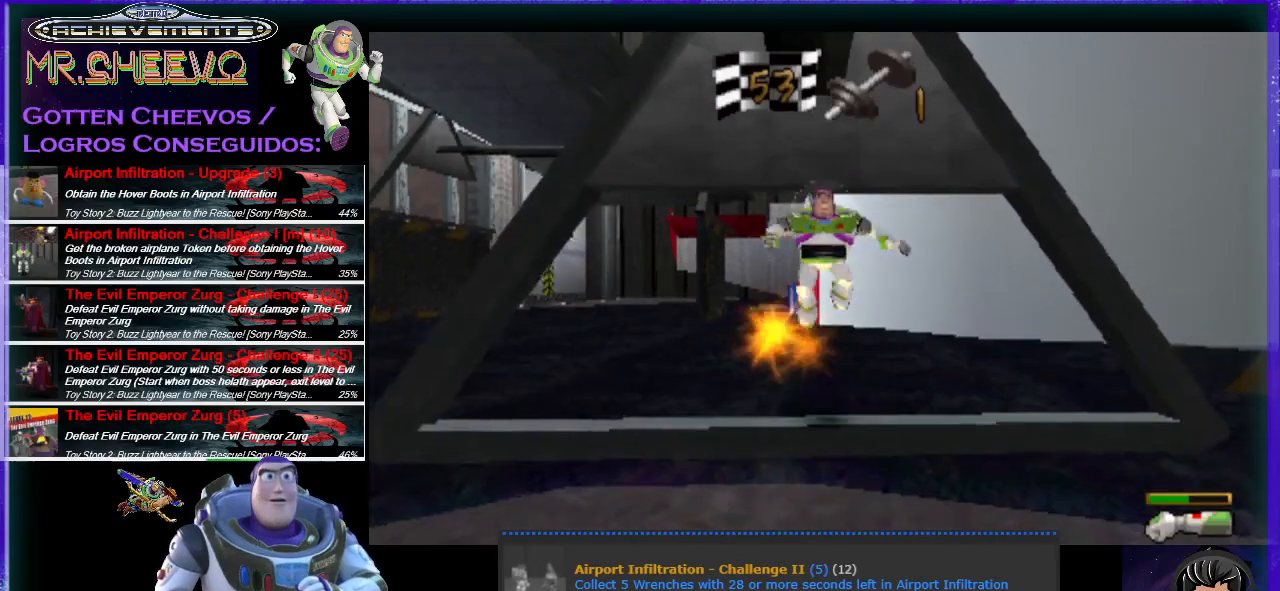
{"buttons": [], "left_stick": "down-left", "events": [[267, "CROSS", "down"], [400, "CROSS", "up"], [500, "left_stick", "down-left"]]}
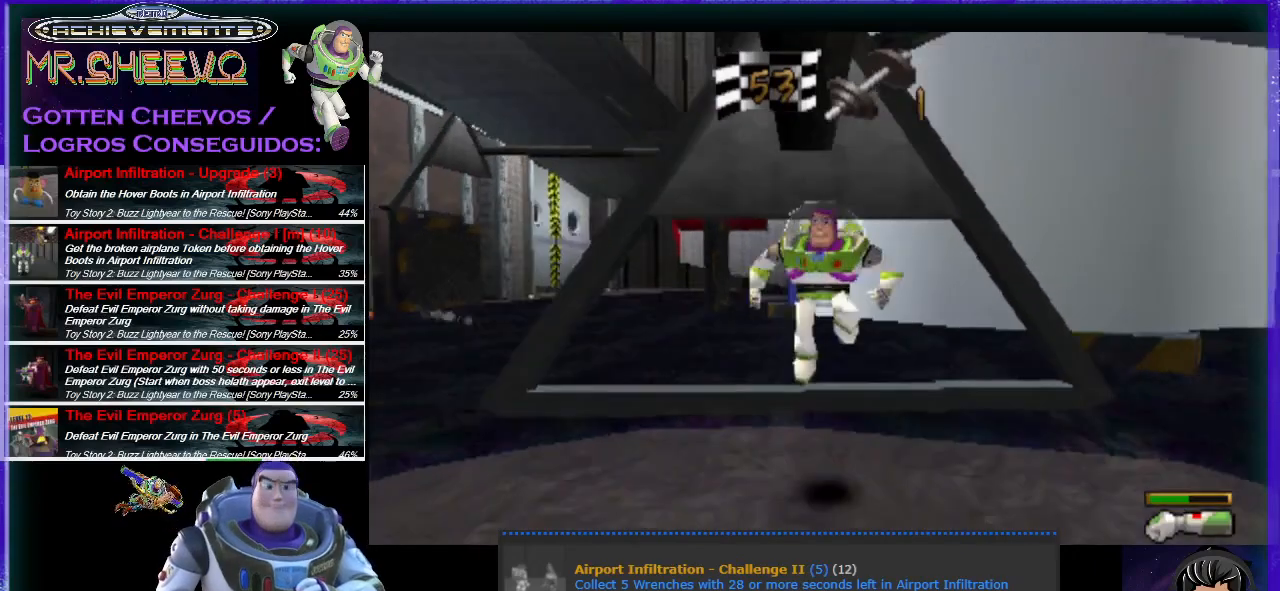
{"buttons": [], "left_stick": "down-left", "events": []}
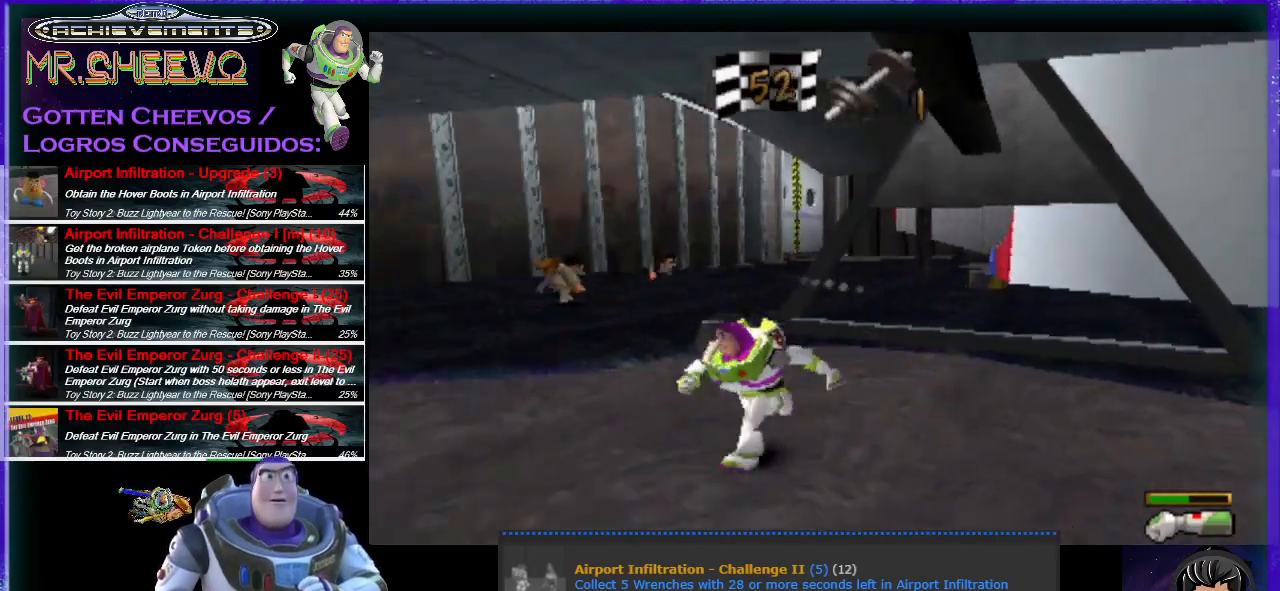
{"buttons": [], "left_stick": "left", "events": [[467, "left_stick", "left"]]}
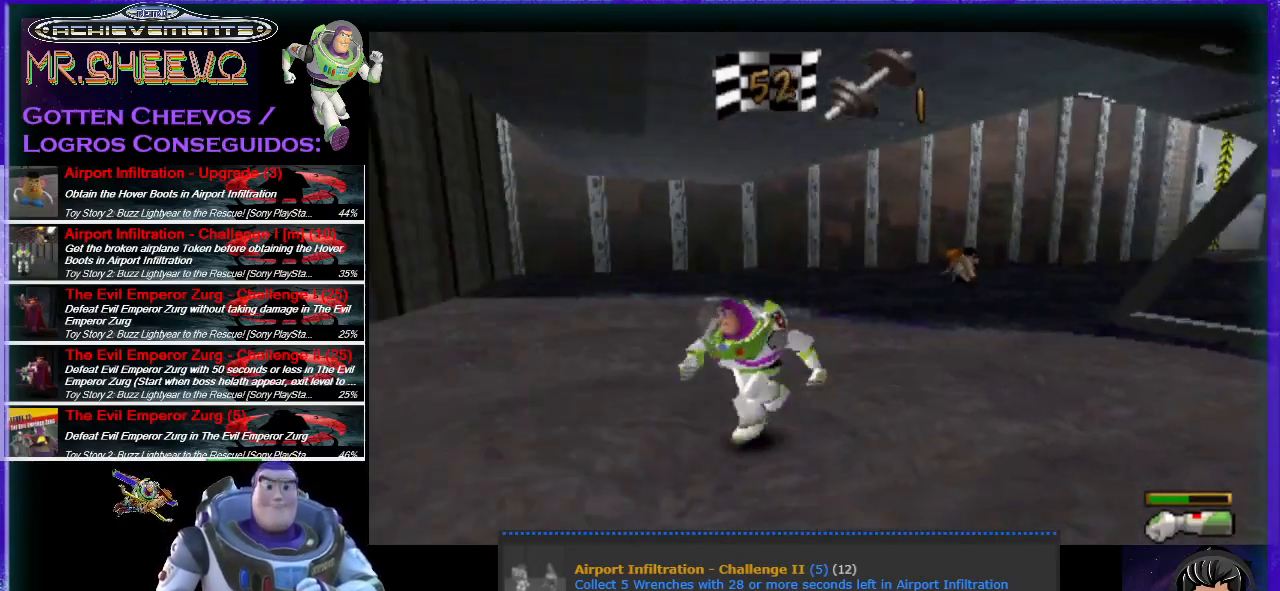
{"buttons": ["CROSS"], "left_stick": "up-left", "events": [[467, "left_stick", "up-left"], [500, "CROSS", "down"]]}
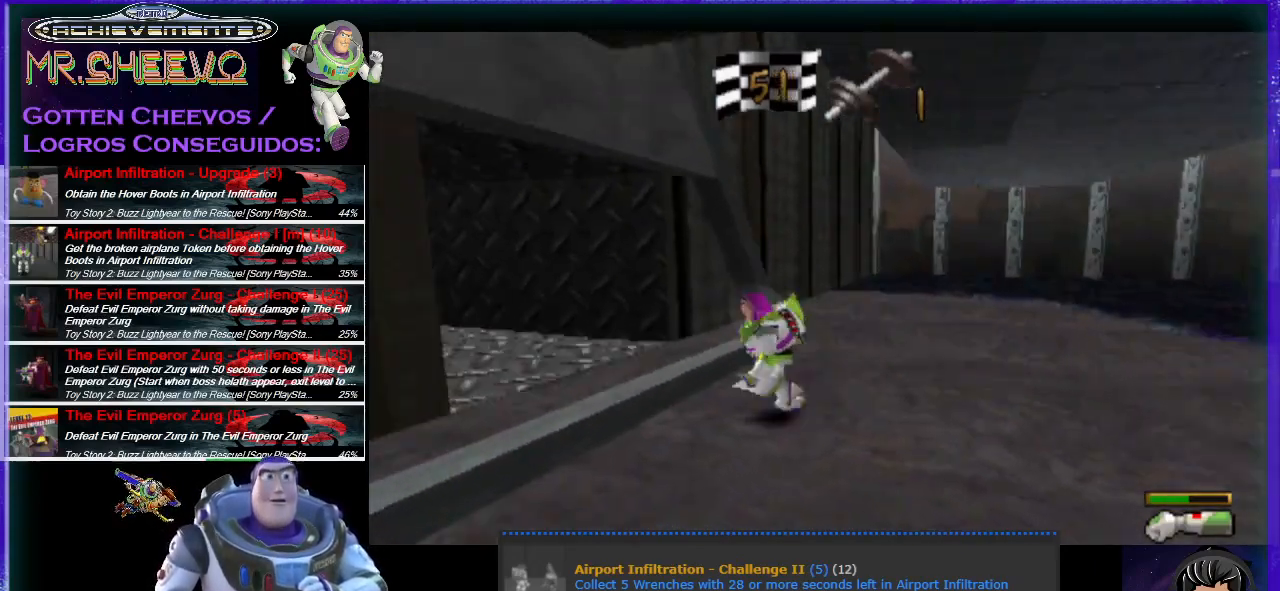
{"buttons": [], "left_stick": "up", "events": [[100, "CROSS", "up"], [467, "left_stick", "up"]]}
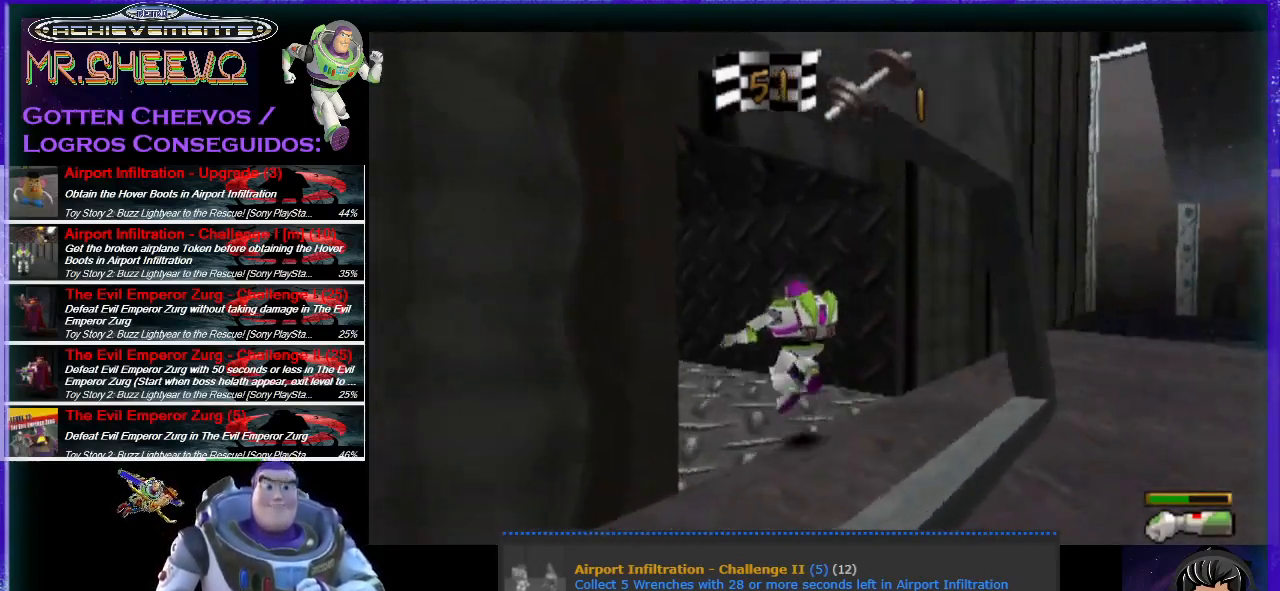
{"buttons": [], "left_stick": "up-left", "events": [[133, "left_stick", "up-left"]]}